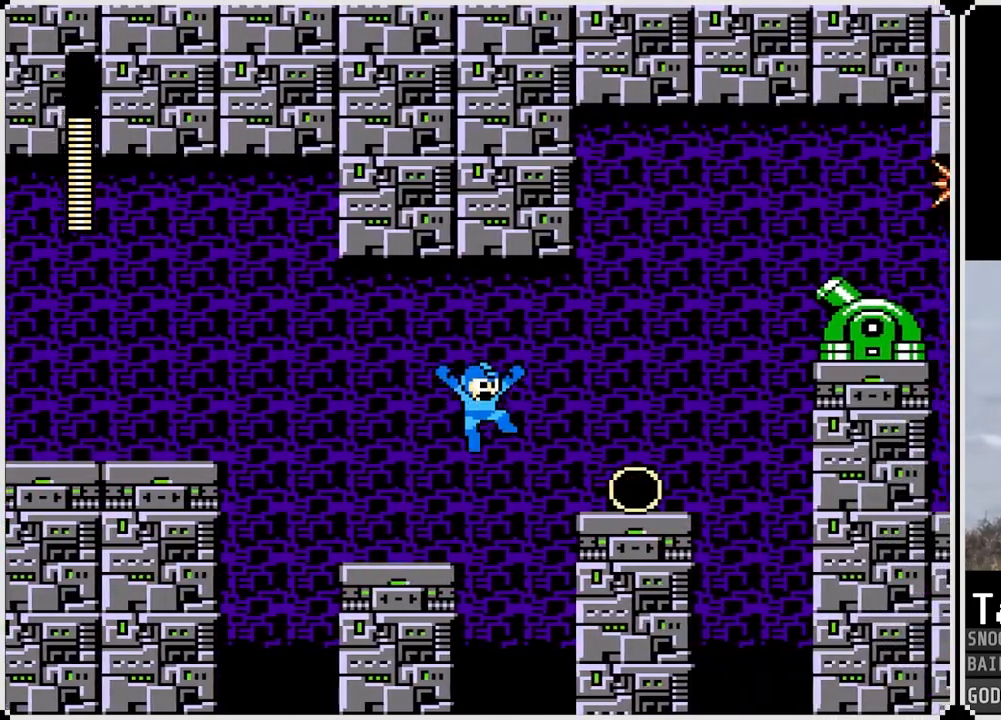
Gameplay with a controller (PlayStation layout); each line is a JSON object with the inputs held at the frame after it. "events" lists button and stick changes between this image and that frame as [ms after this image, input, new state], when the widget could be followed in between.
{"buttons": ["DPAD_RIGHT"], "left_stick": "center", "right_stick": "center", "events": [[33, "CROSS", "up"]]}
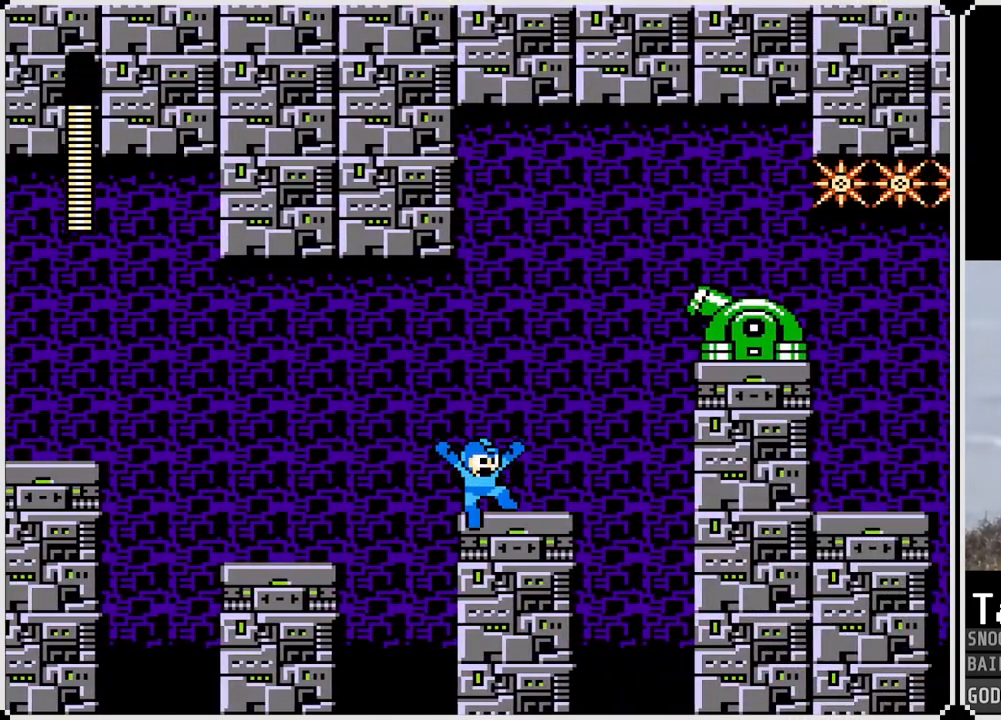
{"buttons": [], "left_stick": "center", "right_stick": "center", "events": [[67, "DPAD_RIGHT", "up"]]}
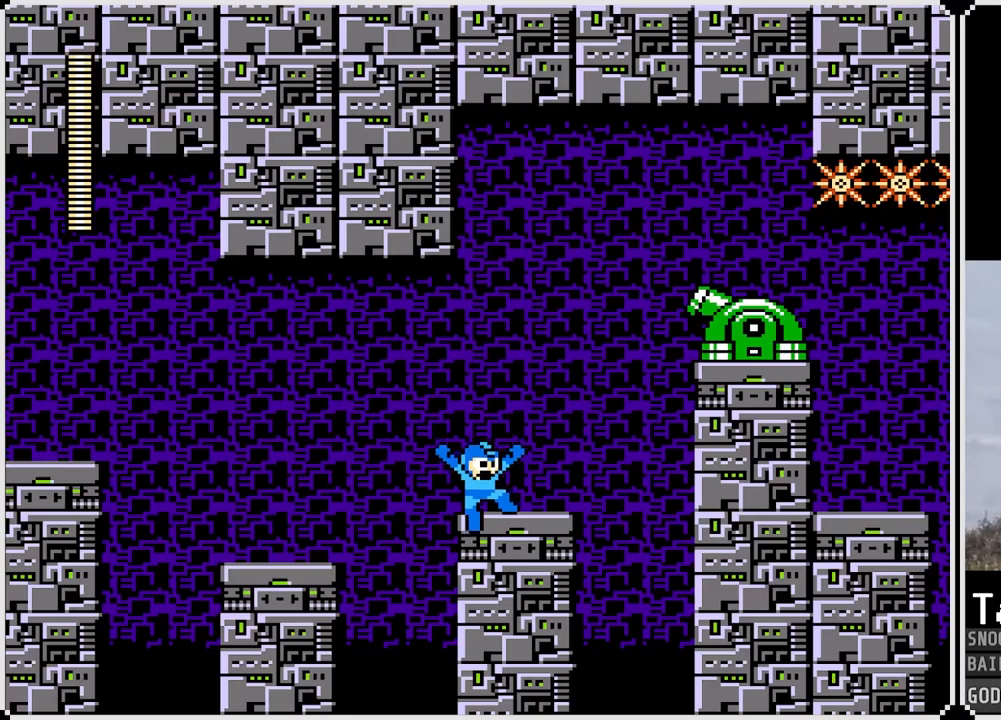
{"buttons": [], "left_stick": "center", "right_stick": "center", "events": [[150, "DPAD_RIGHT", "down"], [400, "DPAD_RIGHT", "up"]]}
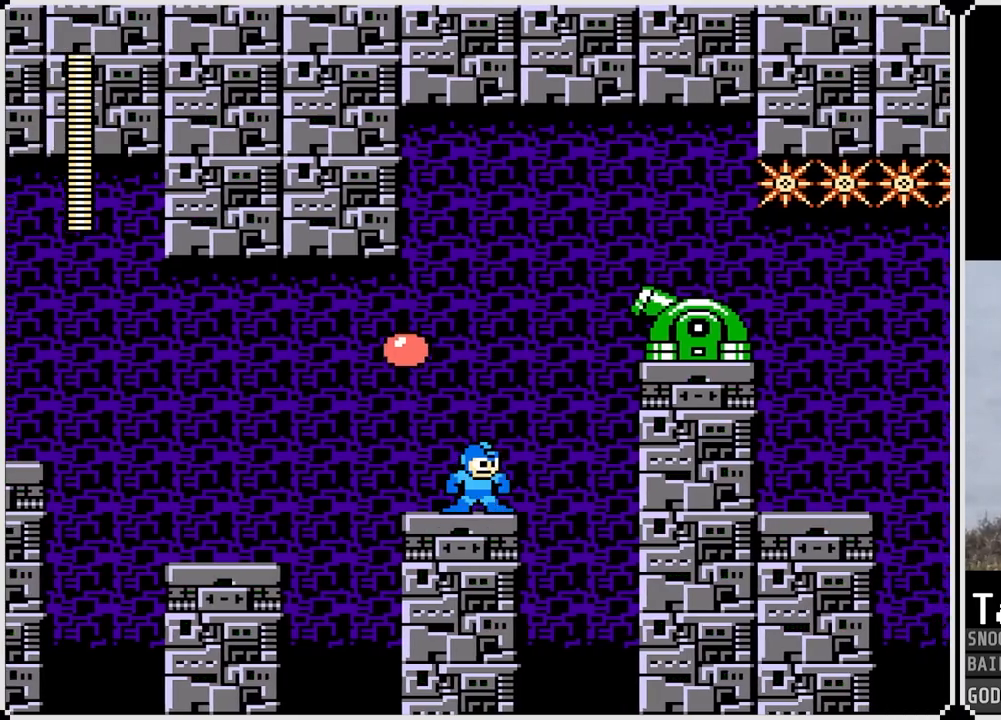
{"buttons": [], "left_stick": "center", "right_stick": "center", "events": [[67, "CROSS", "down"], [267, "SQUARE", "down"], [351, "CROSS", "up"], [351, "SQUARE", "up"], [401, "SQUARE", "down"], [451, "SQUARE", "up"]]}
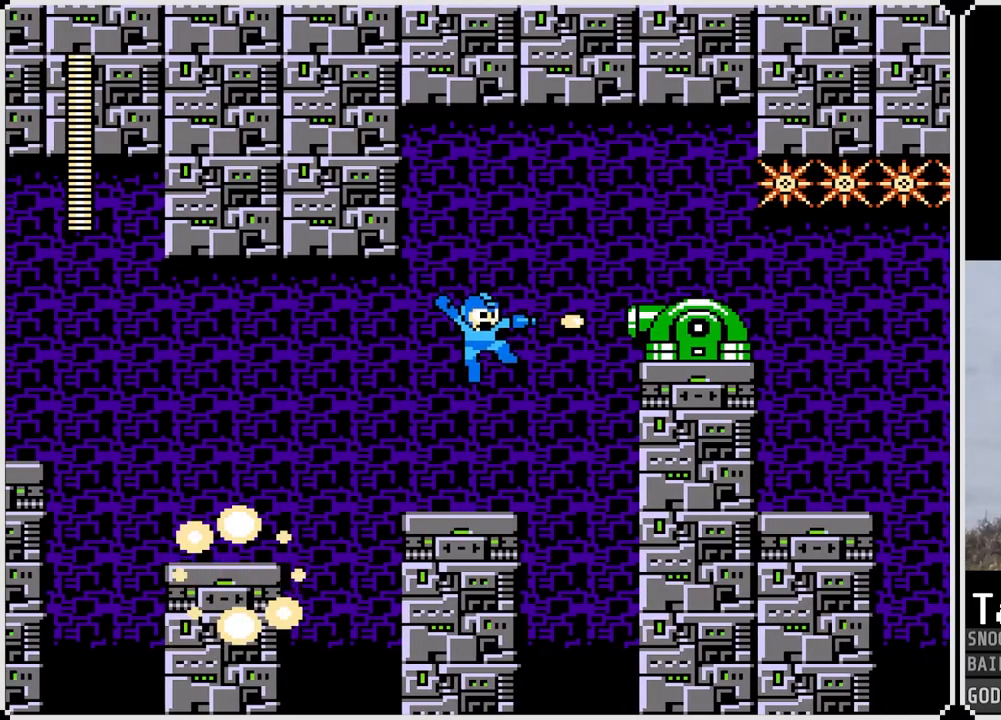
{"buttons": ["SQUARE"], "left_stick": "center", "right_stick": "center", "events": [[16, "SQUARE", "down"], [100, "SQUARE", "up"], [250, "CROSS", "down"], [417, "SQUARE", "down"], [483, "CROSS", "up"]]}
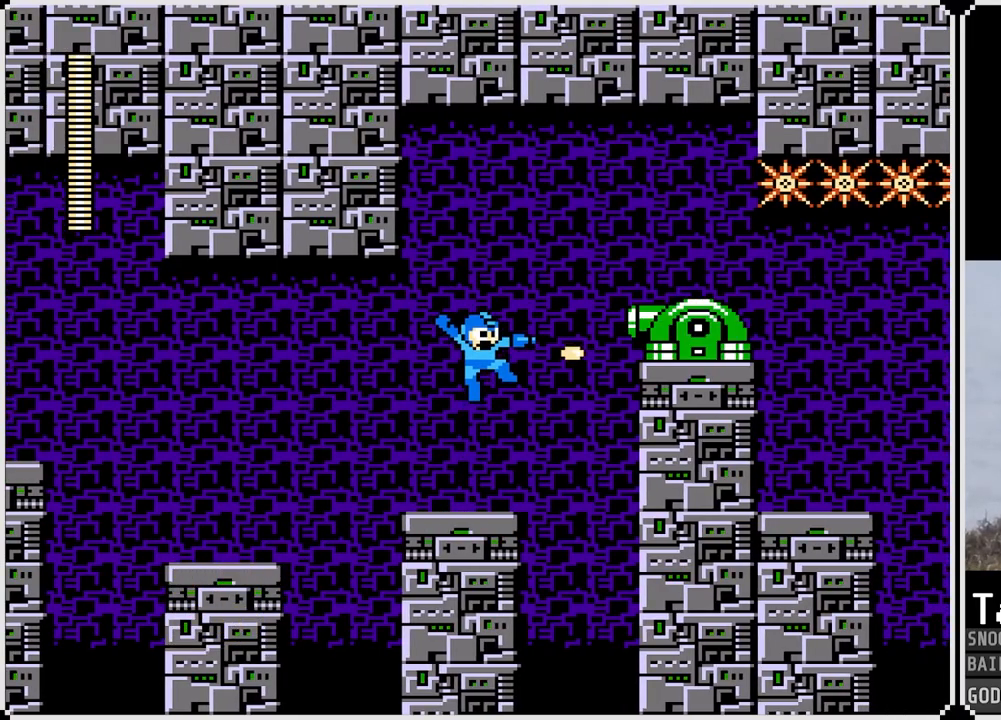
{"buttons": [], "left_stick": "center", "right_stick": "center", "events": [[17, "SQUARE", "up"], [67, "SQUARE", "down"], [134, "SQUARE", "up"], [200, "SQUARE", "down"], [284, "SQUARE", "up"]]}
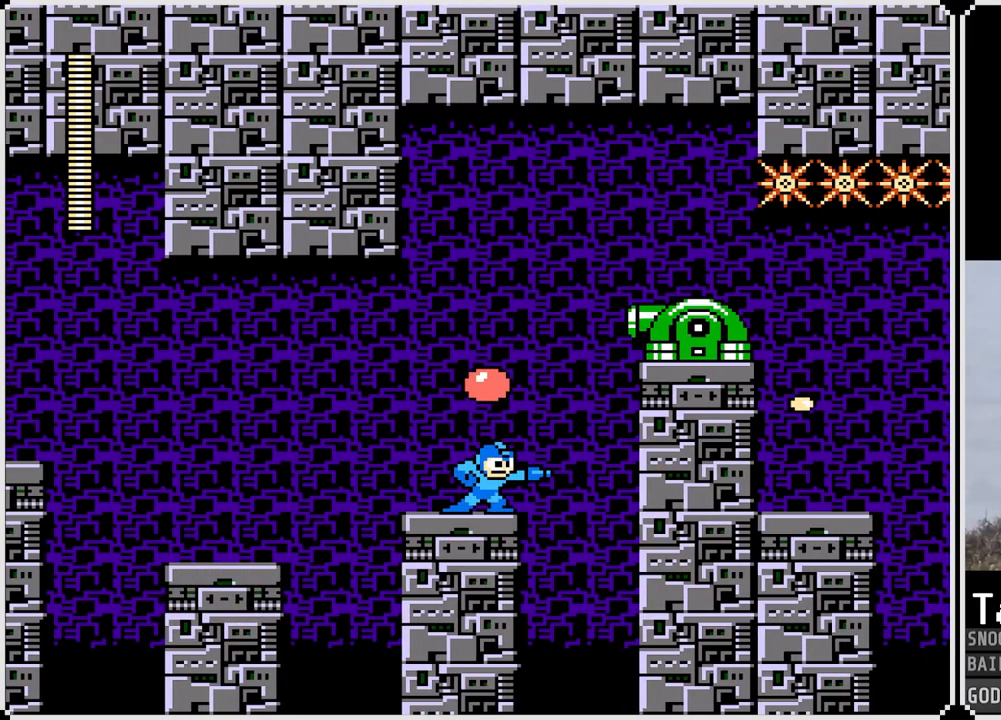
{"buttons": ["CROSS", "SQUARE"], "left_stick": "center", "right_stick": "center", "events": [[250, "CROSS", "down"], [484, "SQUARE", "down"]]}
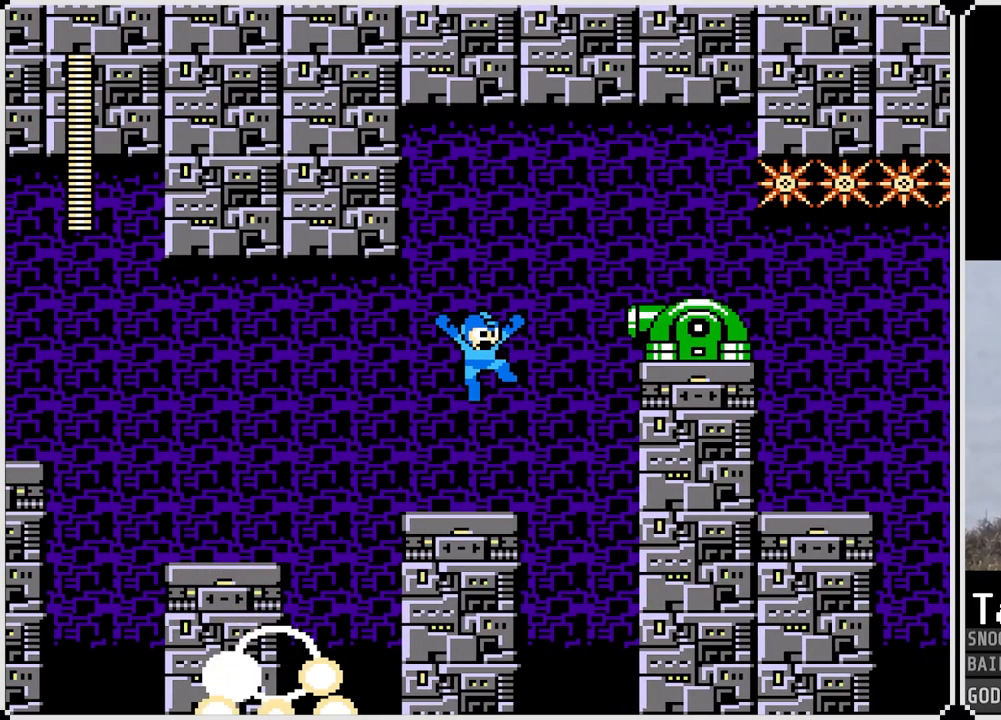
{"buttons": ["DPAD_RIGHT"], "left_stick": "center", "right_stick": "center", "events": [[50, "CROSS", "up"], [84, "SQUARE", "up"], [134, "SQUARE", "down"], [234, "SQUARE", "up"], [484, "DPAD_RIGHT", "down"]]}
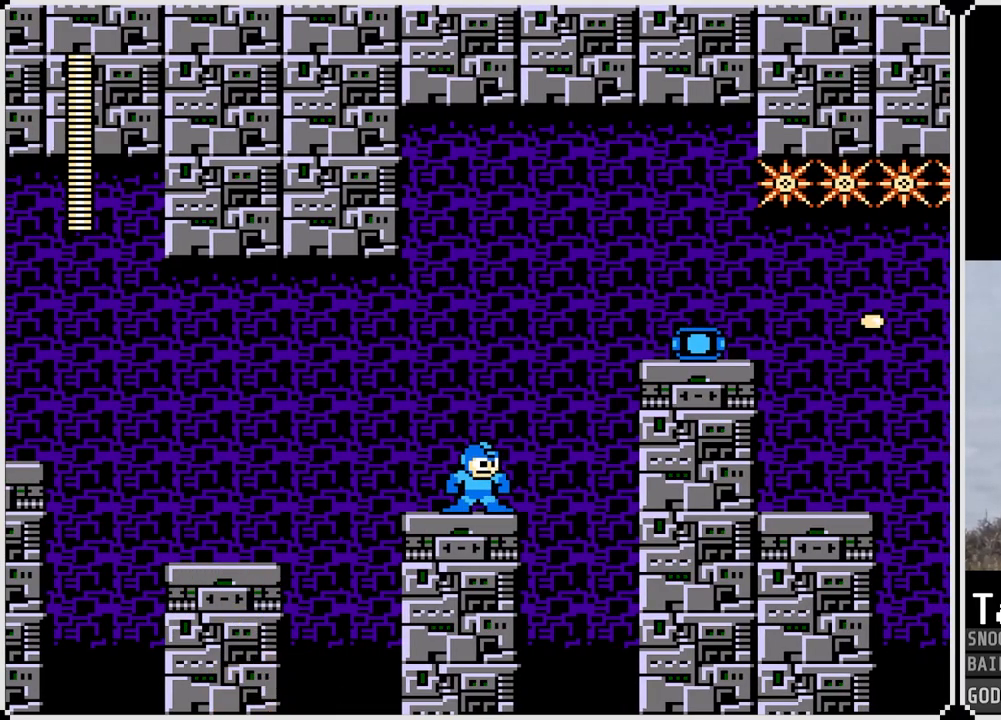
{"buttons": ["CROSS", "DPAD_RIGHT"], "left_stick": "center", "right_stick": "center", "events": [[116, "CROSS", "down"]]}
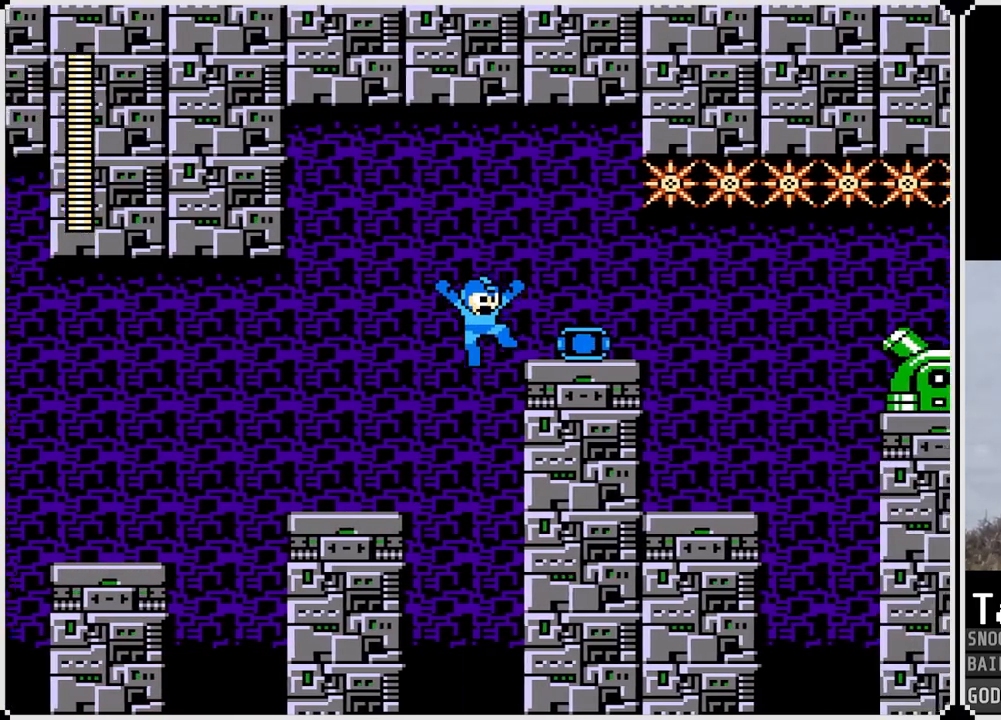
{"buttons": [], "left_stick": "center", "right_stick": "center", "events": [[117, "CROSS", "up"], [401, "SQUARE", "down"], [451, "SQUARE", "up"], [467, "DPAD_RIGHT", "up"]]}
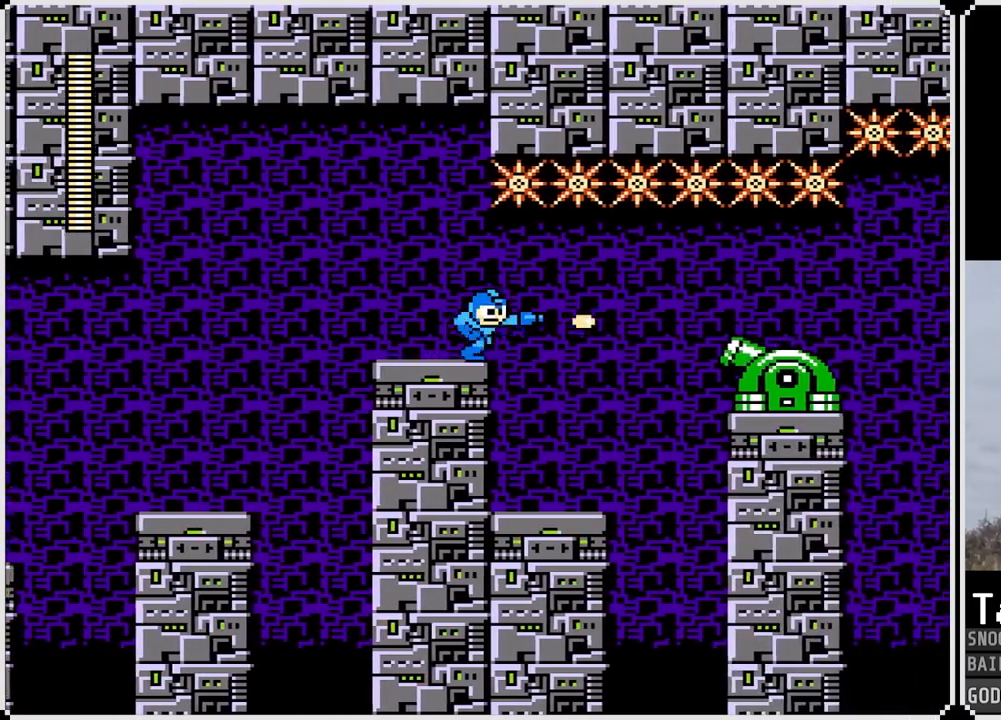
{"buttons": ["DPAD_RIGHT"], "left_stick": "center", "right_stick": "center", "events": [[33, "SQUARE", "down"], [100, "DPAD_RIGHT", "down"], [100, "SQUARE", "up"], [283, "SQUARE", "down"], [300, "DPAD_RIGHT", "up"], [350, "SQUARE", "up"], [400, "DPAD_RIGHT", "down"]]}
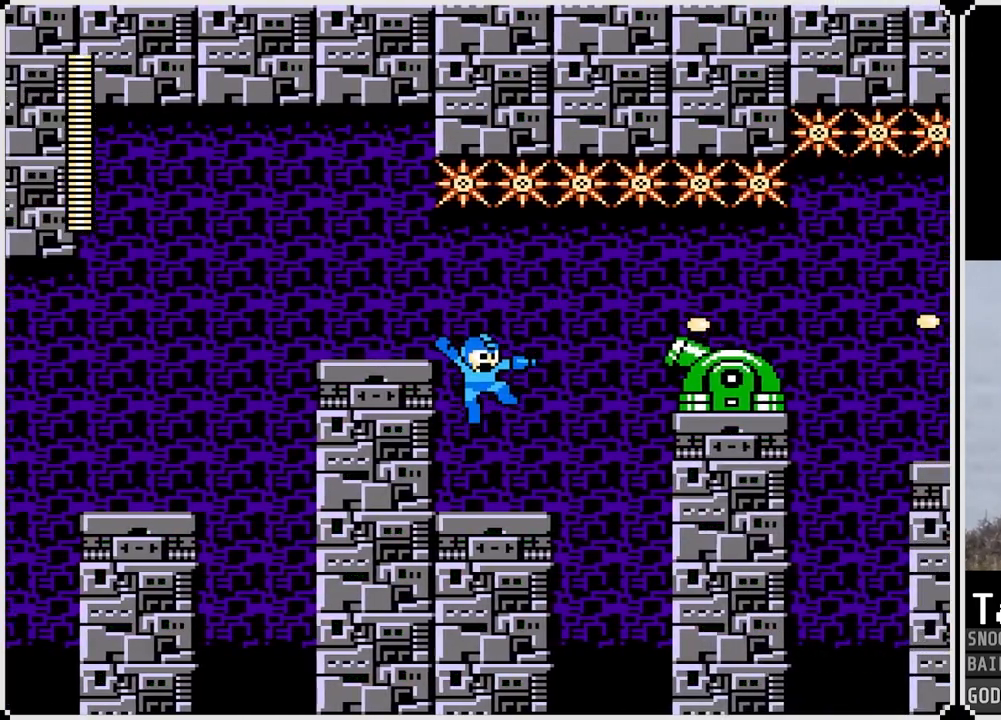
{"buttons": [], "left_stick": "center", "right_stick": "center", "events": [[17, "DPAD_RIGHT", "up"], [17, "SQUARE", "down"], [117, "SQUARE", "up"], [200, "CROSS", "down"], [317, "SQUARE", "down"], [351, "CROSS", "up"], [384, "SQUARE", "up"], [451, "SQUARE", "down"], [501, "SQUARE", "up"]]}
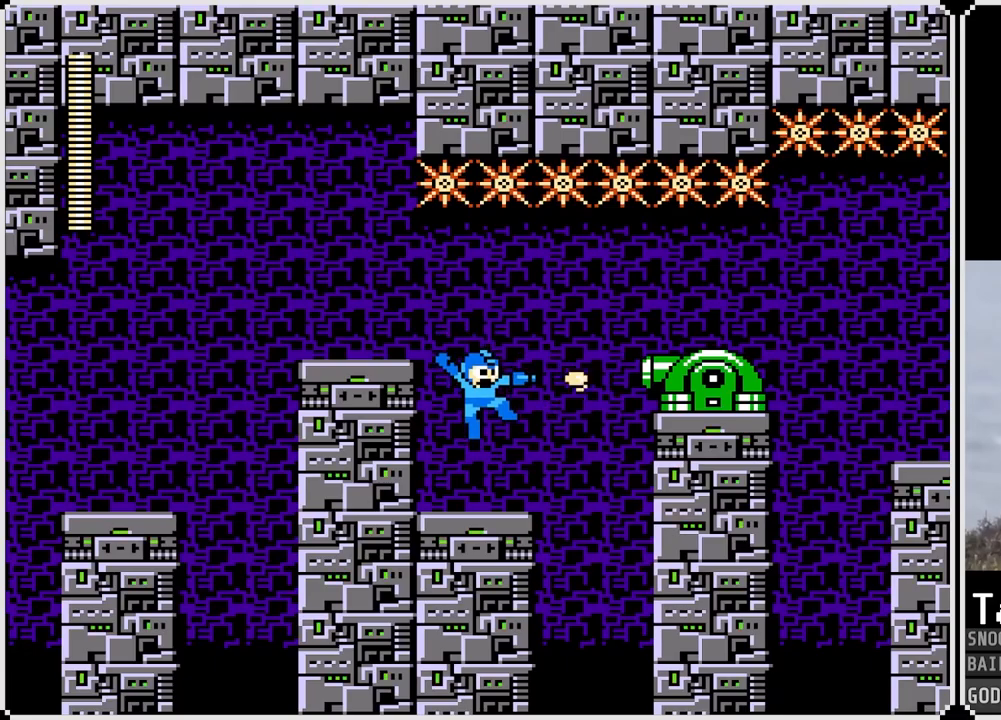
{"buttons": [], "left_stick": "center", "right_stick": "center", "events": [[50, "SQUARE", "down"], [150, "SQUARE", "up"], [283, "CROSS", "down"], [400, "SQUARE", "down"], [417, "CROSS", "up"], [467, "SQUARE", "up"]]}
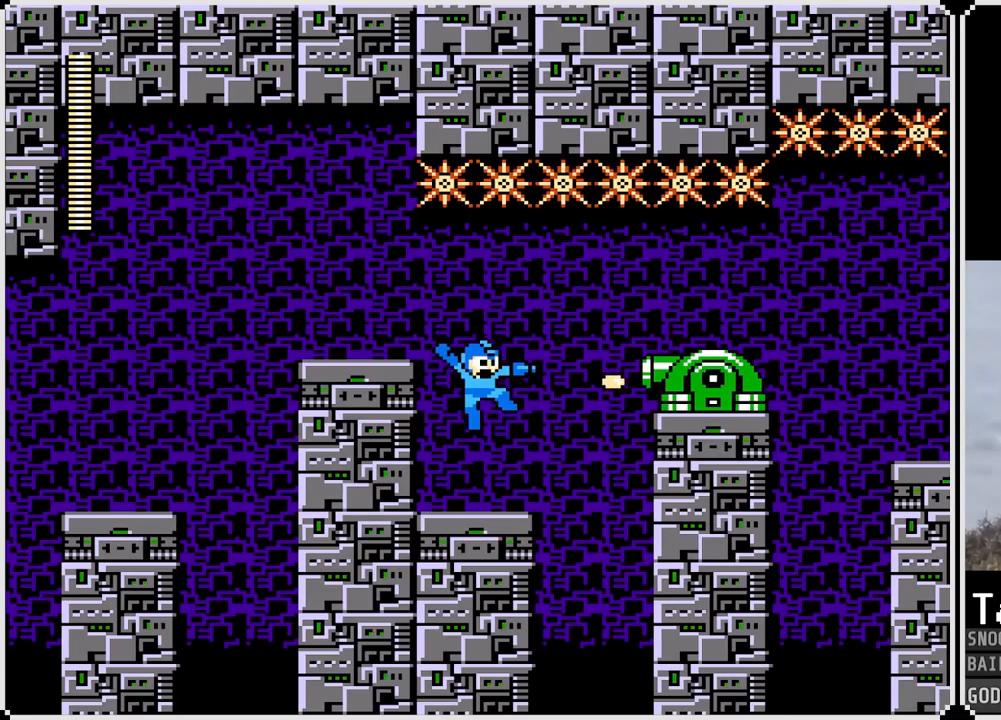
{"buttons": ["SQUARE"], "left_stick": "center", "right_stick": "center", "events": [[17, "SQUARE", "down"], [84, "SQUARE", "up"], [250, "CROSS", "down"], [317, "SQUARE", "down"], [401, "CROSS", "up"], [434, "SQUARE", "up"], [484, "SQUARE", "down"]]}
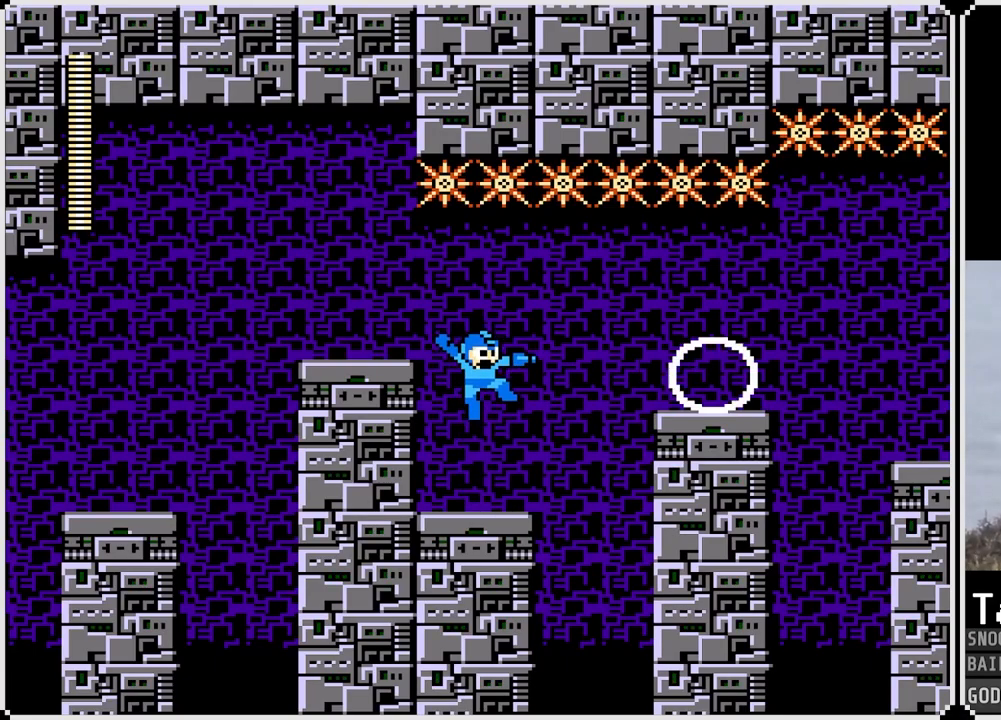
{"buttons": ["DPAD_RIGHT"], "left_stick": "center", "right_stick": "center", "events": [[50, "SQUARE", "up"], [100, "SQUARE", "down"], [200, "SQUARE", "up"], [383, "DPAD_RIGHT", "down"]]}
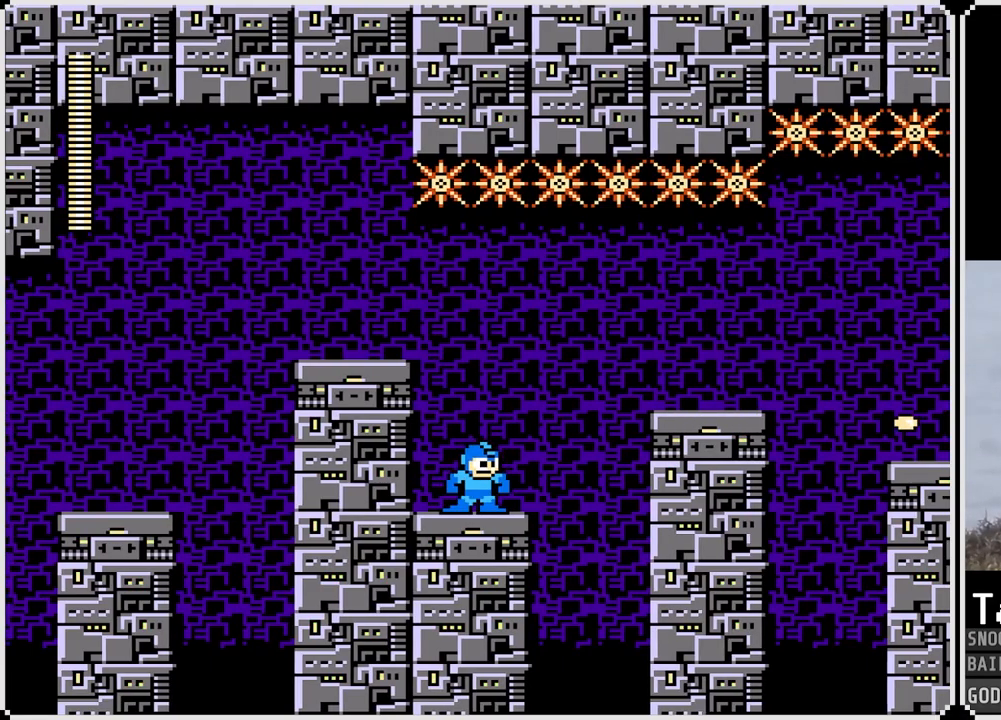
{"buttons": ["DPAD_RIGHT"], "left_stick": "center", "right_stick": "center", "events": [[50, "CROSS", "down"], [317, "CROSS", "up"]]}
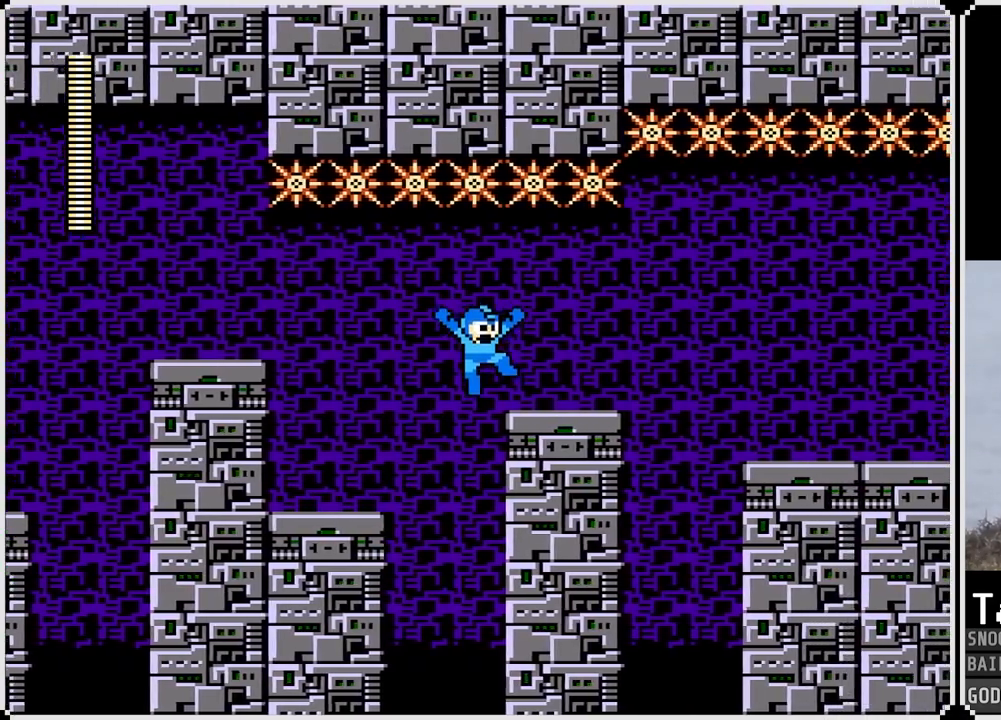
{"buttons": ["CROSS", "DPAD_RIGHT"], "left_stick": "center", "right_stick": "center", "events": [[400, "CROSS", "down"]]}
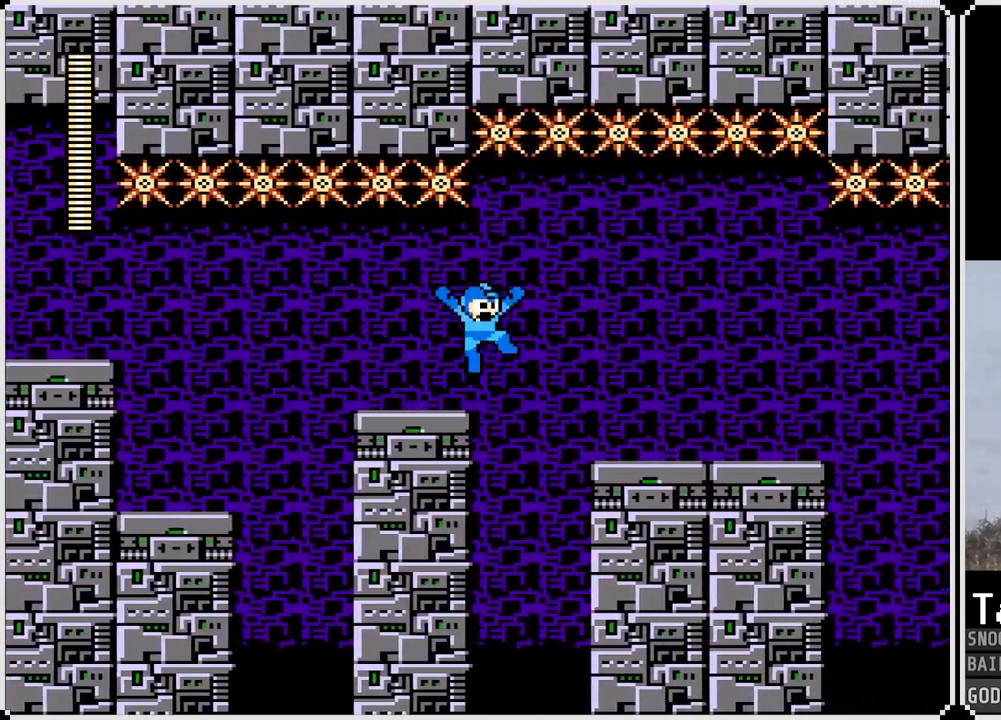
{"buttons": ["DPAD_RIGHT"], "left_stick": "center", "right_stick": "center", "events": [[17, "CROSS", "up"]]}
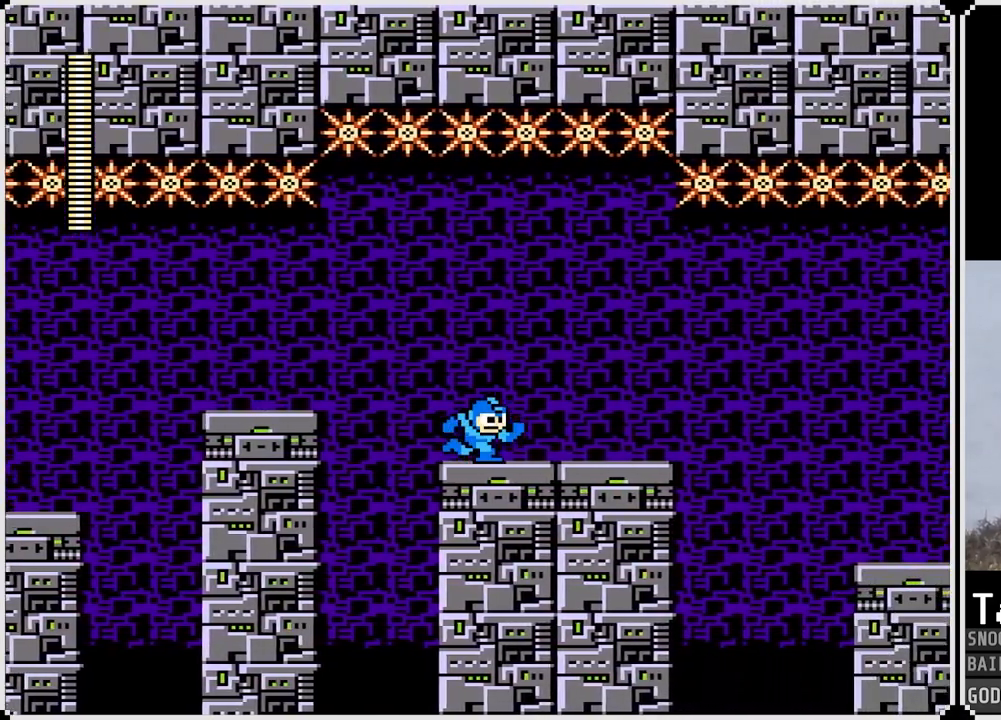
{"buttons": ["CROSS", "DPAD_RIGHT"], "left_stick": "center", "right_stick": "center", "events": [[500, "CROSS", "down"]]}
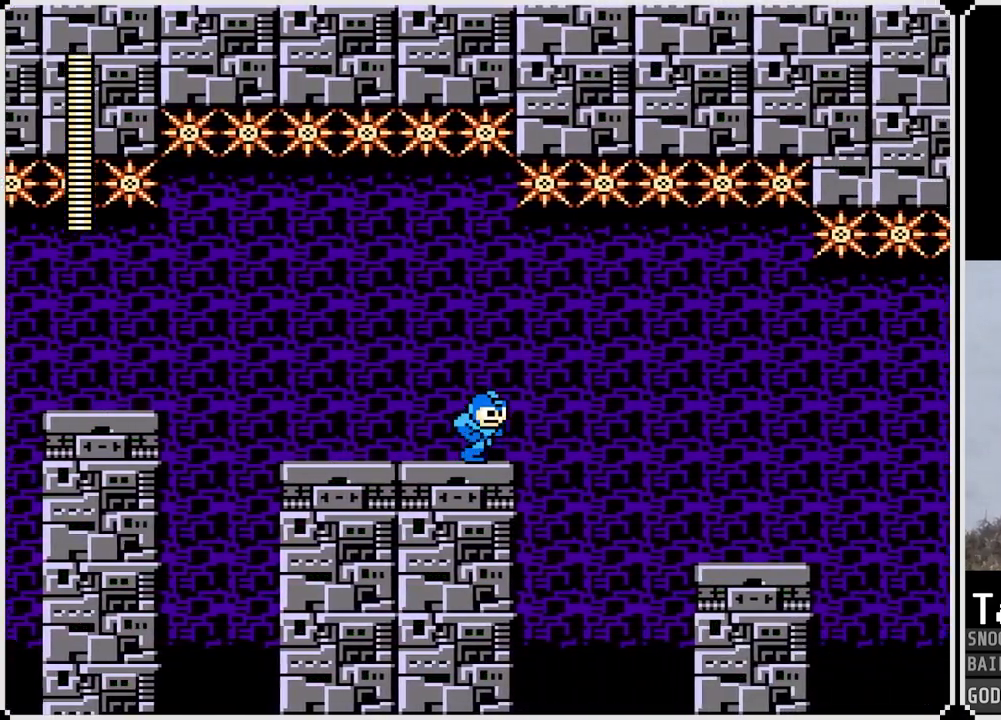
{"buttons": ["DPAD_RIGHT"], "left_stick": "center", "right_stick": "center", "events": [[317, "CROSS", "up"]]}
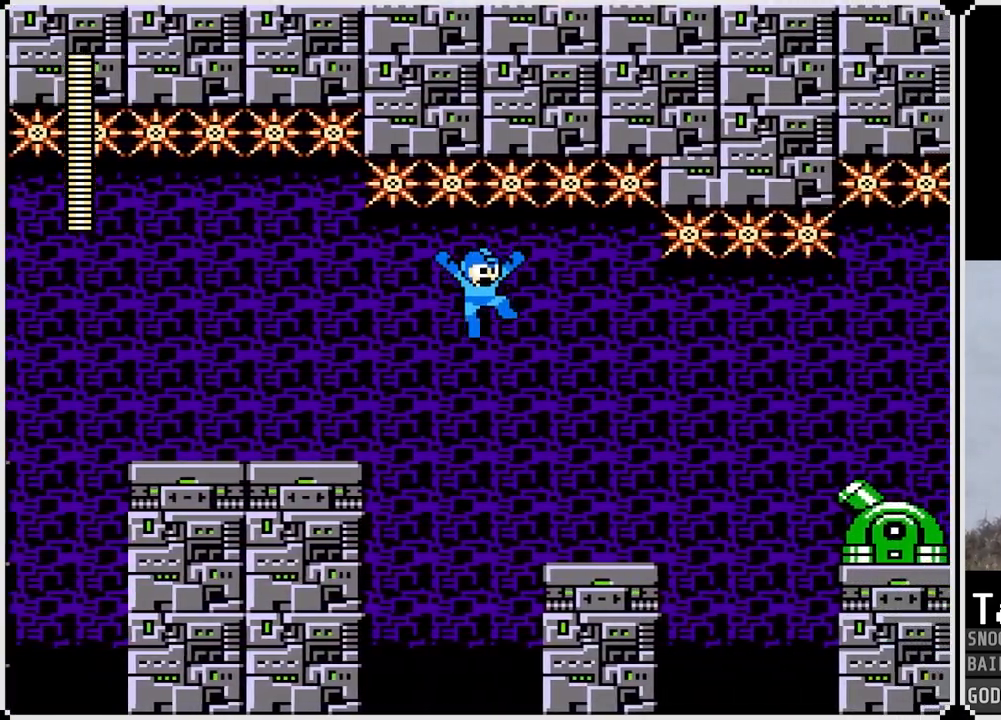
{"buttons": ["SQUARE"], "left_stick": "center", "right_stick": "center", "events": [[200, "DPAD_RIGHT", "up"], [250, "SQUARE", "down"], [300, "SQUARE", "up"], [367, "SQUARE", "down"], [450, "SQUARE", "up"], [500, "SQUARE", "down"]]}
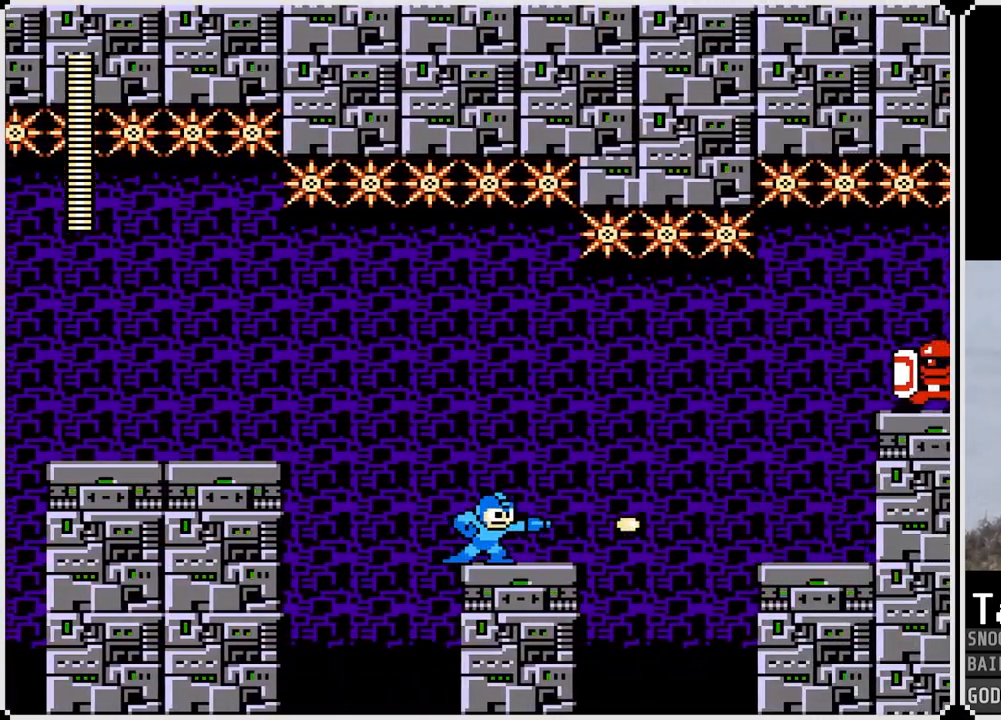
{"buttons": [], "left_stick": "center", "right_stick": "center", "events": [[84, "SQUARE", "up"], [134, "SQUARE", "down"], [200, "SQUARE", "up"], [250, "SQUARE", "down"], [317, "SQUARE", "up"], [384, "SQUARE", "down"], [451, "SQUARE", "up"]]}
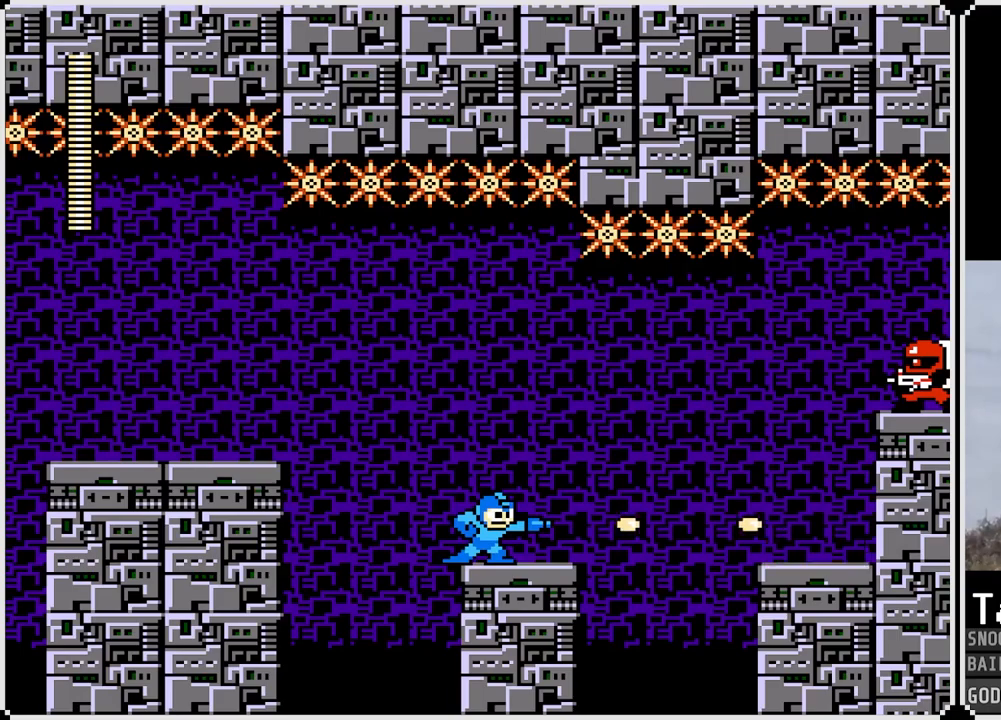
{"buttons": ["DPAD_RIGHT"], "left_stick": "center", "right_stick": "center", "events": [[16, "CROSS", "down"], [100, "SQUARE", "down"], [217, "CROSS", "up"], [217, "SQUARE", "up"], [300, "SQUARE", "down"], [367, "SQUARE", "up"], [417, "SQUARE", "down"], [467, "DPAD_RIGHT", "down"], [500, "SQUARE", "up"]]}
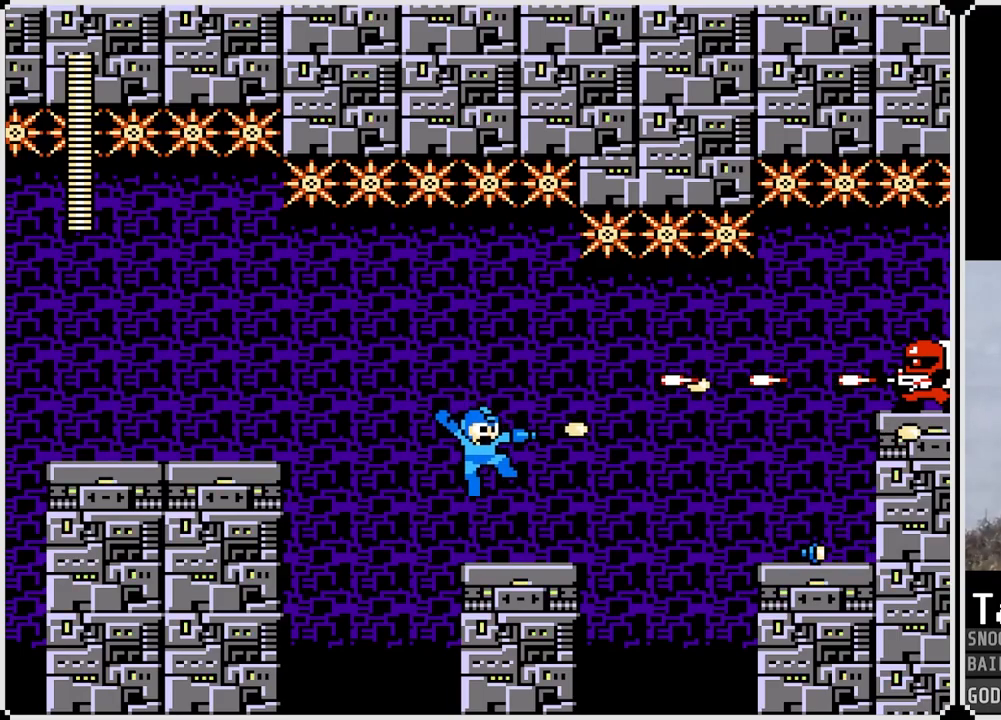
{"buttons": [], "left_stick": "center", "right_stick": "center", "events": [[67, "DPAD_RIGHT", "up"]]}
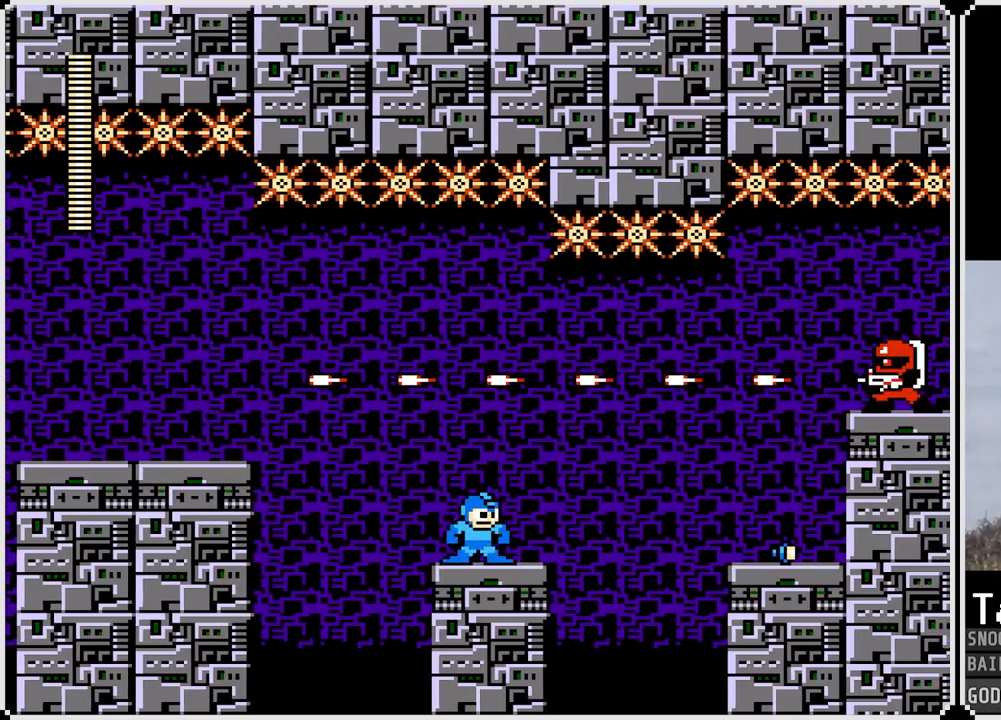
{"buttons": ["DPAD_RIGHT"], "left_stick": "center", "right_stick": "center", "events": [[467, "DPAD_RIGHT", "down"]]}
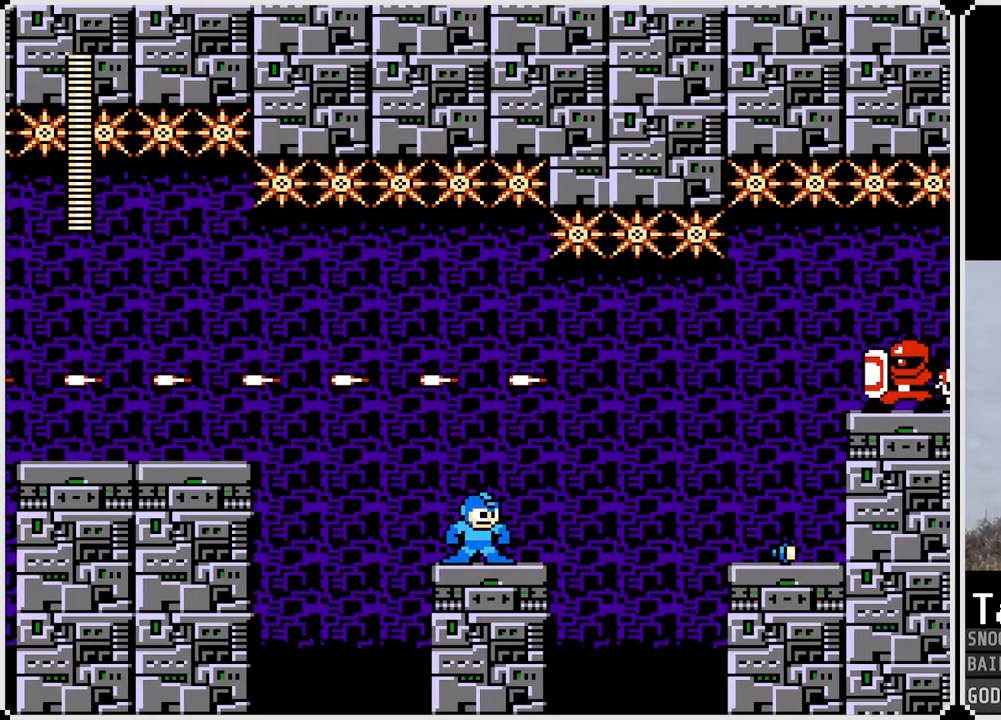
{"buttons": ["CROSS", "DPAD_RIGHT"], "left_stick": "center", "right_stick": "center", "events": [[184, "CROSS", "down"]]}
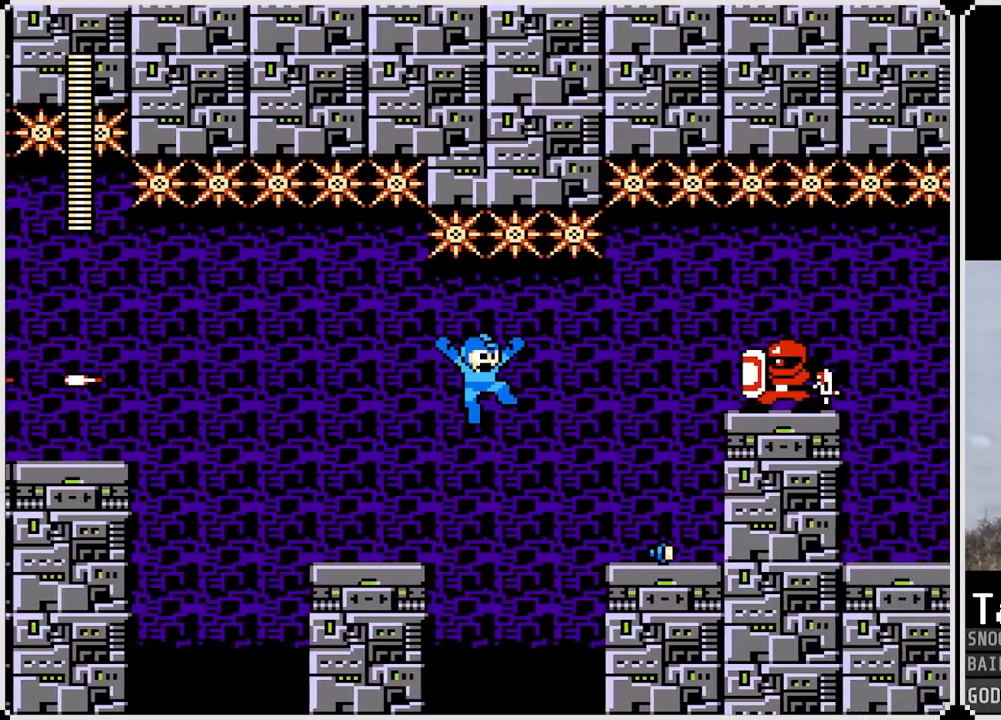
{"buttons": [], "left_stick": "center", "right_stick": "center", "events": [[184, "CROSS", "up"], [484, "DPAD_RIGHT", "up"]]}
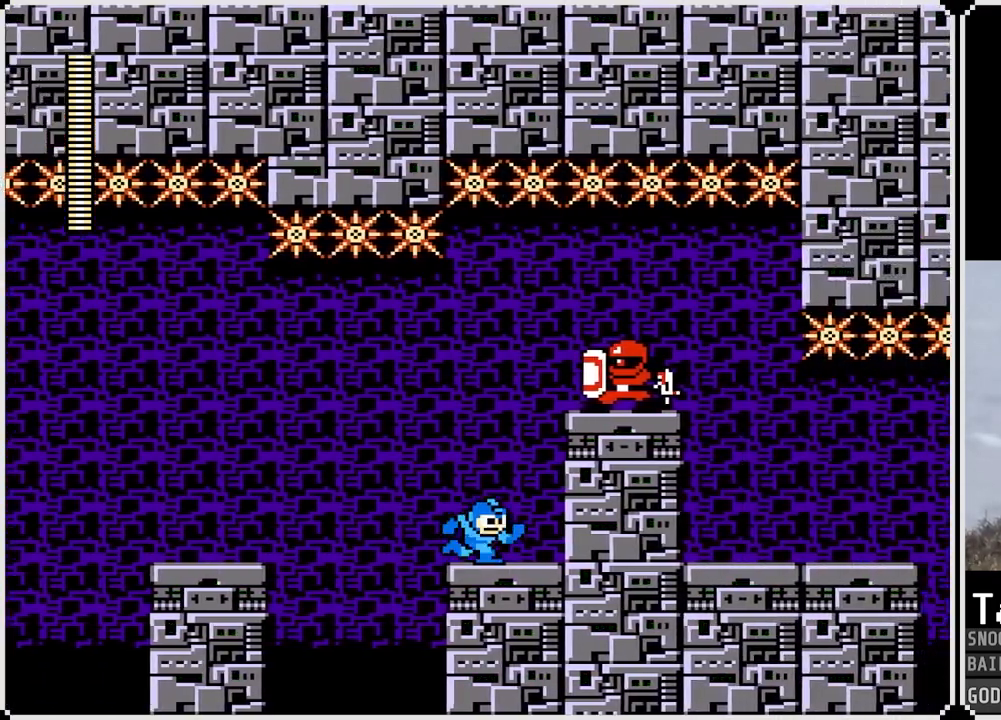
{"buttons": ["SQUARE"], "left_stick": "center", "right_stick": "center", "events": [[216, "CROSS", "down"], [450, "SQUARE", "down"], [500, "CROSS", "up"]]}